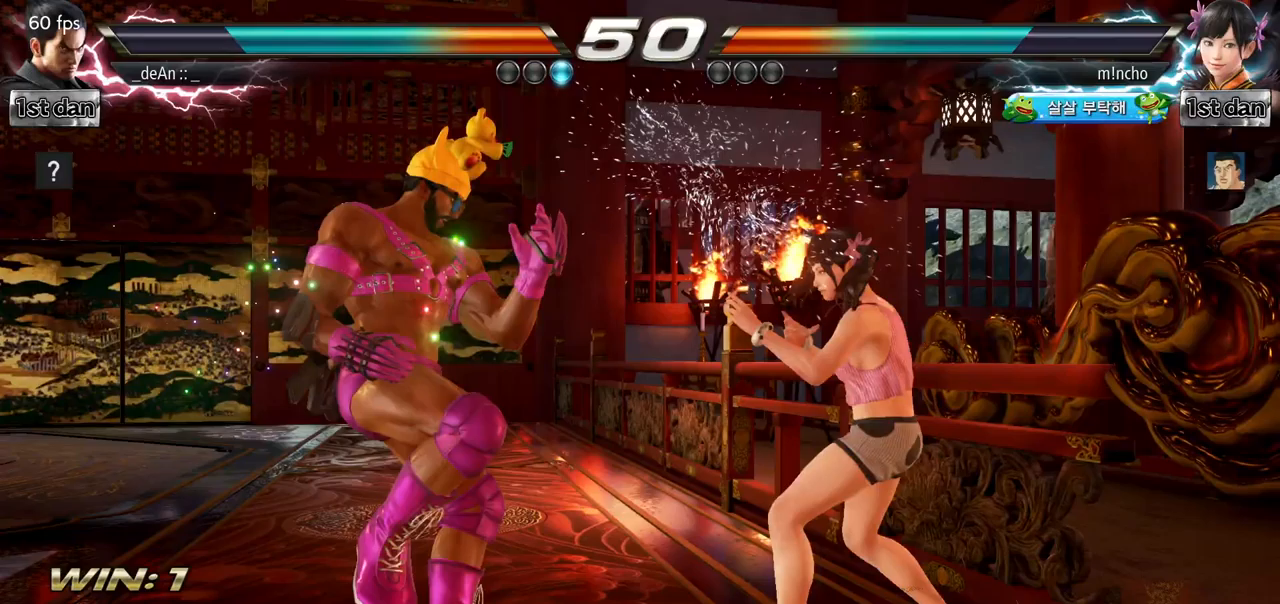
Gameplay with a controller (arcade stick); each line is a JSON object with the inputs held at the frame after it (dt_ms = milliseconds from this image to that frame). "events" lists button and stick changes between this image and that frame as [ms after this image, input, new state], when the widget could be followed in between. Not read: L3 R3.
{"dt_ms": 150, "buttons": [], "left_stick": "center", "events": [[67, "TRIANGLE", "up"], [133, "left_stick", "center"]]}
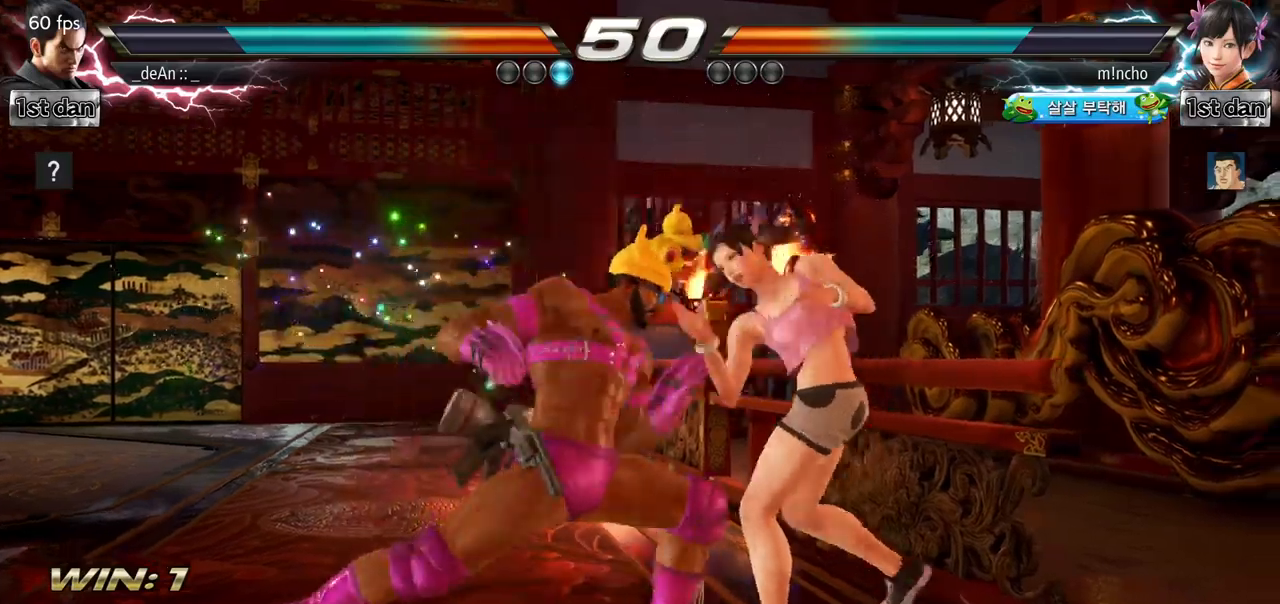
{"dt_ms": 501, "buttons": [], "left_stick": "center", "events": []}
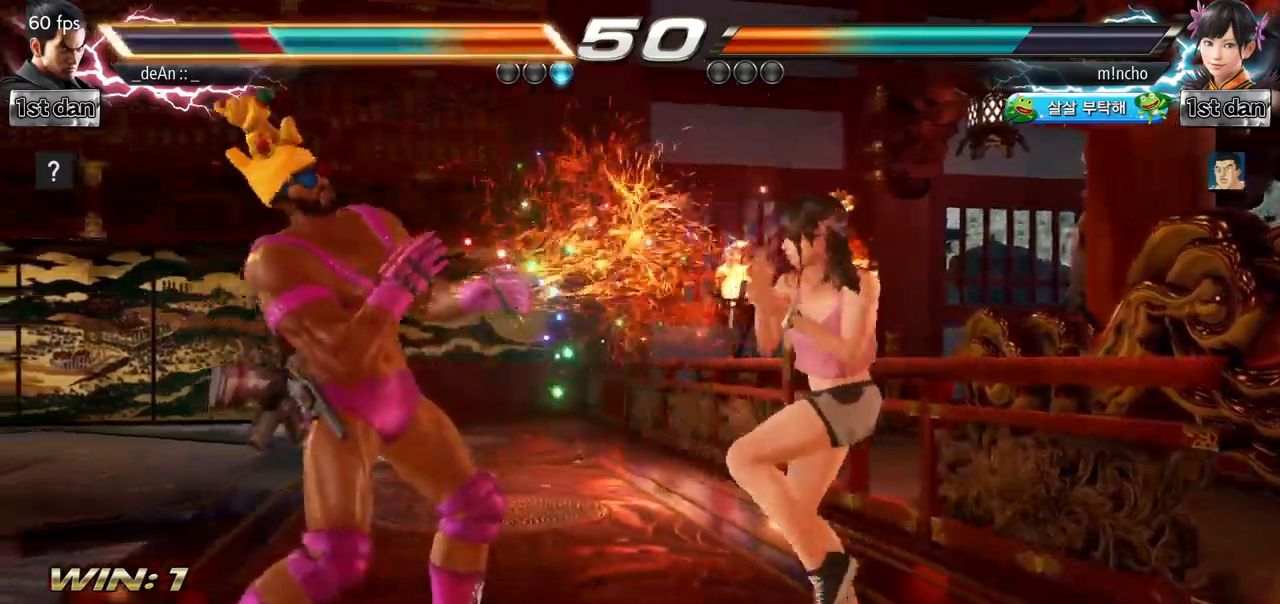
{"dt_ms": 500, "buttons": [], "left_stick": "left", "events": [[83, "left_stick", "left"]]}
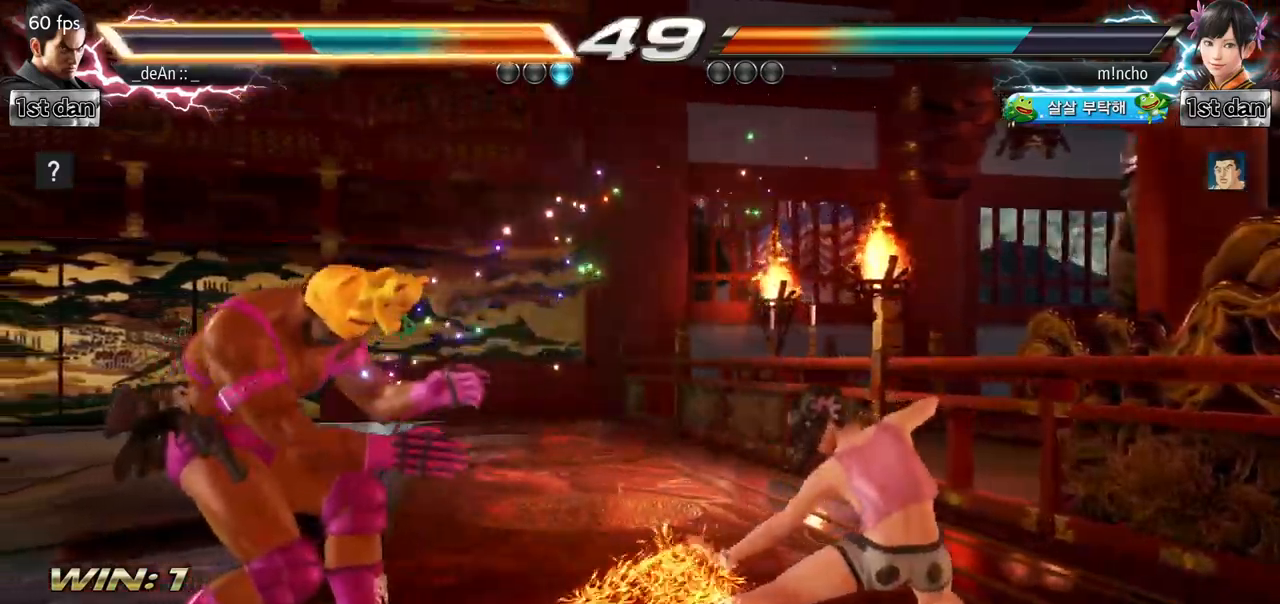
{"dt_ms": 501, "buttons": [], "left_stick": "left", "events": [[250, "SQUARE", "down"], [401, "TRIANGLE", "down"], [451, "SQUARE", "up"], [484, "TRIANGLE", "up"]]}
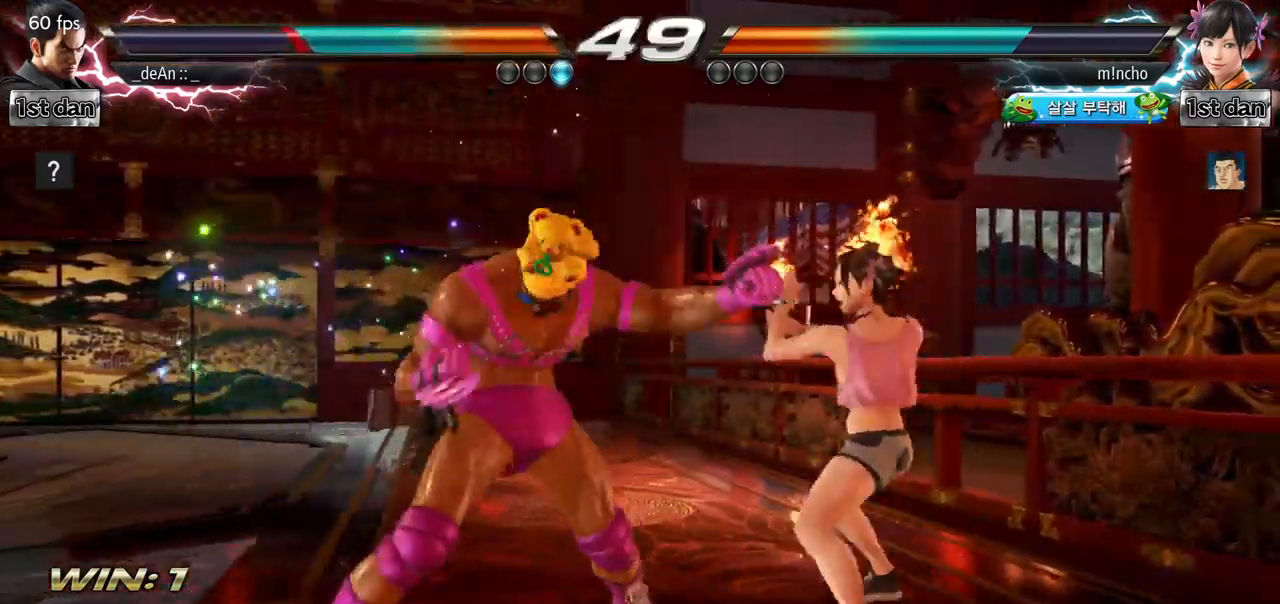
{"dt_ms": 500, "buttons": ["TRIANGLE"], "left_stick": "left", "events": [[50, "TRIANGLE", "down"], [166, "TRIANGLE", "up"], [233, "TRIANGLE", "down"]]}
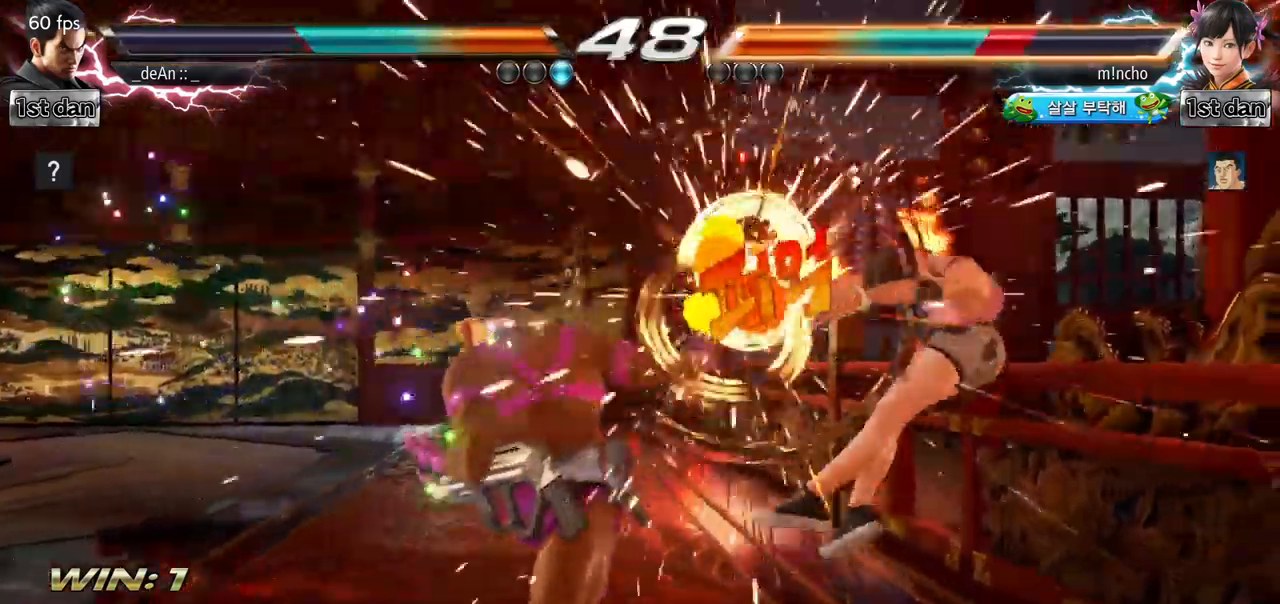
{"dt_ms": 501, "buttons": [], "left_stick": "right", "events": [[17, "TRIANGLE", "up"], [451, "left_stick", "center"], [501, "left_stick", "right"]]}
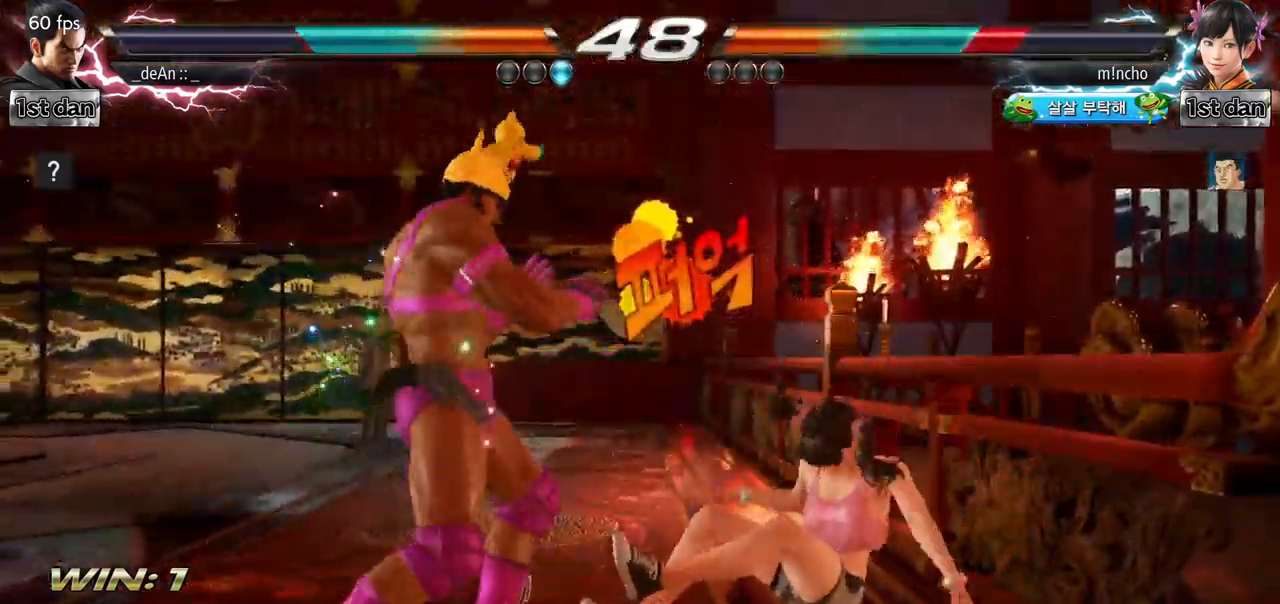
{"dt_ms": 500, "buttons": [], "left_stick": "center", "events": [[333, "left_stick", "center"]]}
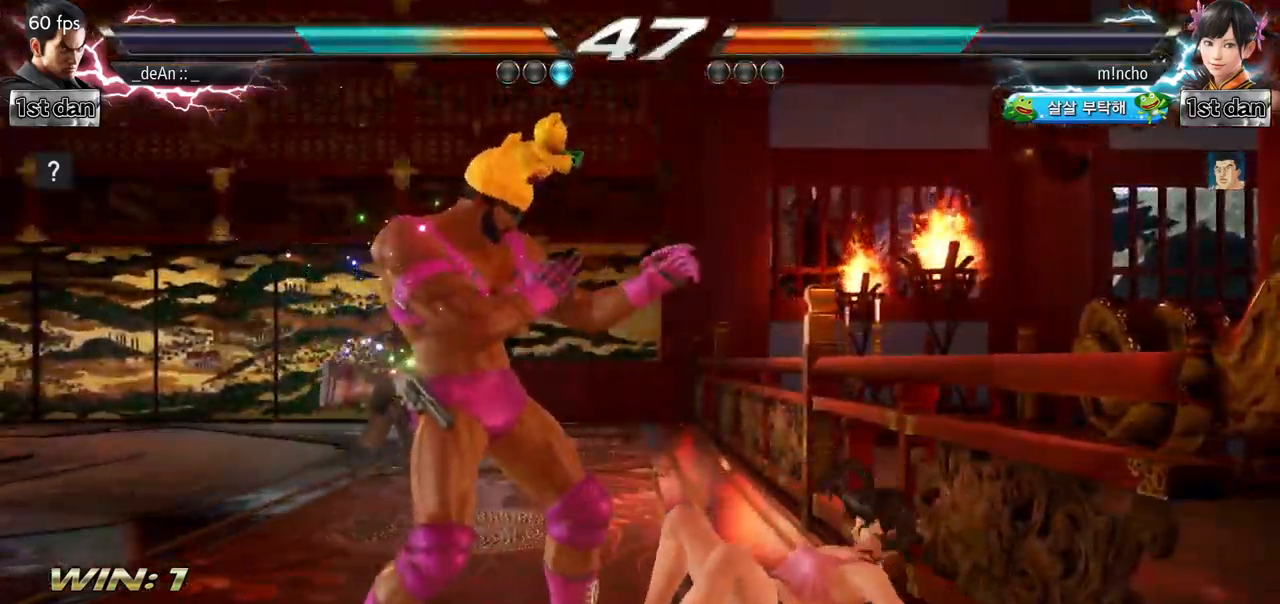
{"dt_ms": 501, "buttons": [], "left_stick": "center", "events": [[50, "left_stick", "down-left"], [84, "CROSS", "down"], [117, "left_stick", "left"], [200, "CROSS", "up"], [267, "left_stick", "center"]]}
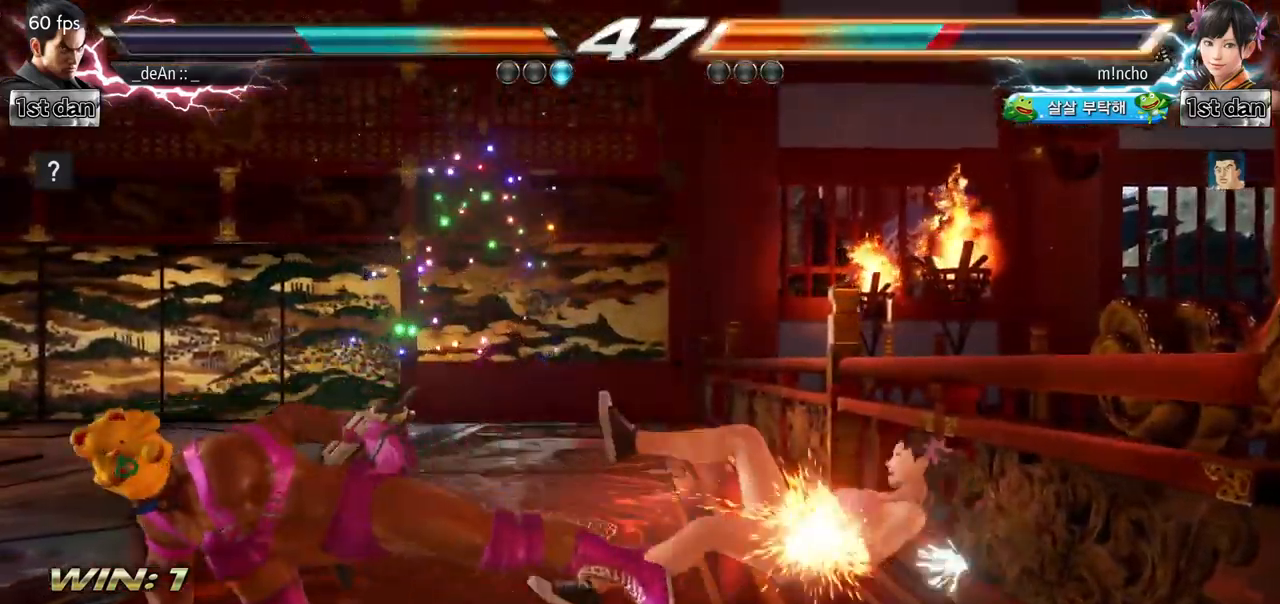
{"dt_ms": 500, "buttons": ["CIRCLE"], "left_stick": "center", "events": [[400, "CIRCLE", "down"]]}
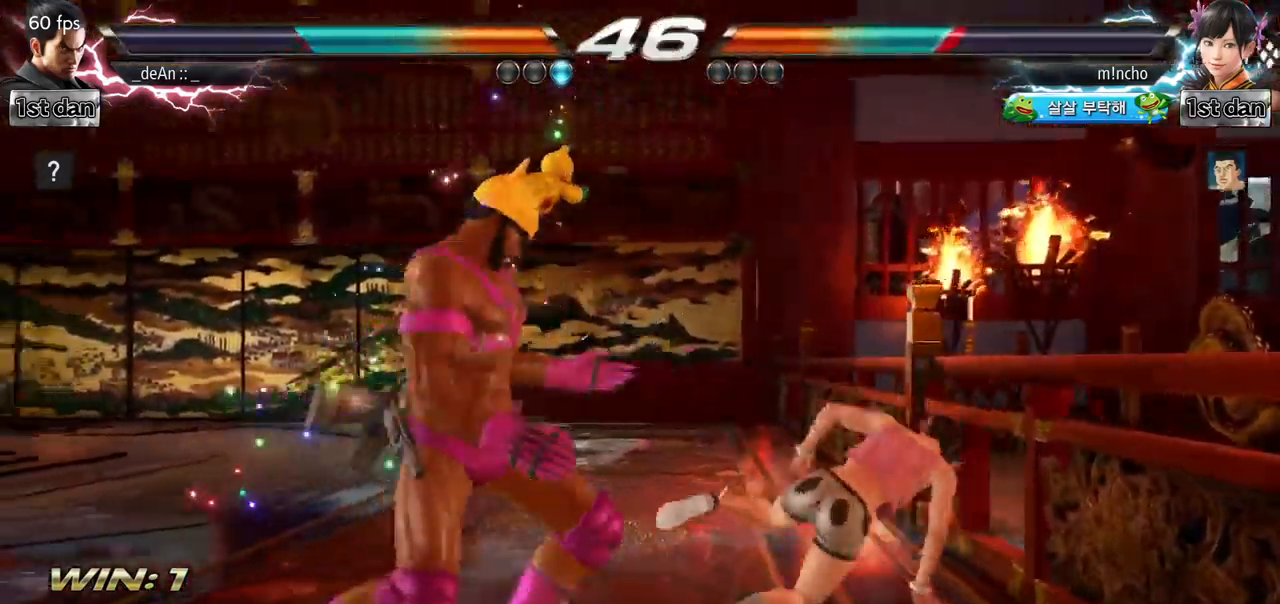
{"dt_ms": 501, "buttons": ["TRIANGLE"], "left_stick": "down-right", "events": [[150, "CIRCLE", "up"], [467, "left_stick", "down-right"], [484, "TRIANGLE", "down"]]}